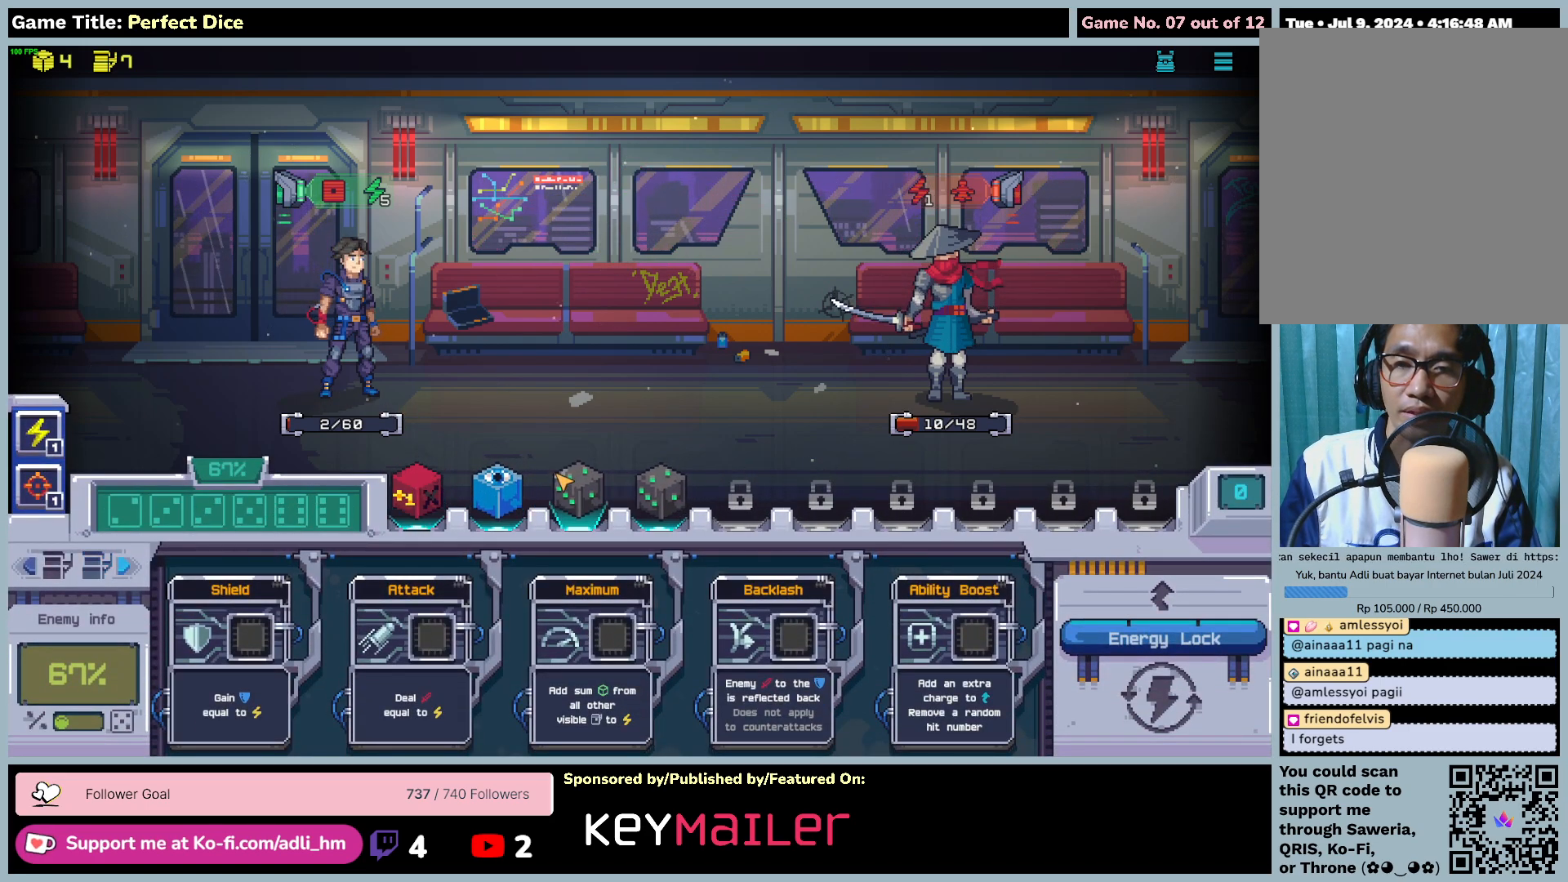
Gameplay with keyboard and mouse; each line is a JSON object with the keys and mouse buttons held at the frame after it. "events" lists presses ("down") and releases ("up") of "0", "1", "2", "3", "4", "5", "6", "7", "8", "9", "a", "alt", "b", "c", "caps_lock", "ctrl", "d", "down", "e", "escape", "f", "f1", "f2", "f3", "f4", "f5", "f6", "f7", "f8", "g", "h", "i", "j", "k", "l", "left", "m", "n", "o", "p", "q", "r", "return", "right", "s", "shift", "space", "t", "tab", "tilde", "u", "up", "v", "w", "x", "y", "z", "mouse_left", "mouse_wheel" and "mouse_right" between this image and that frame as [ms after this image, input, new state], when the widget could be followed in between. "mouse_left", "mouse_wheel", "mouse_right" = the "left", "wheel", "right" buttons of the "mouse" list. No other keys are recorded. "wheel" means that the mouse wheel is clicked or scrolled. Not read: mouse_move.
{"keys": [], "mouse": ["left"], "events": [[267, "mouse_left", "down"]]}
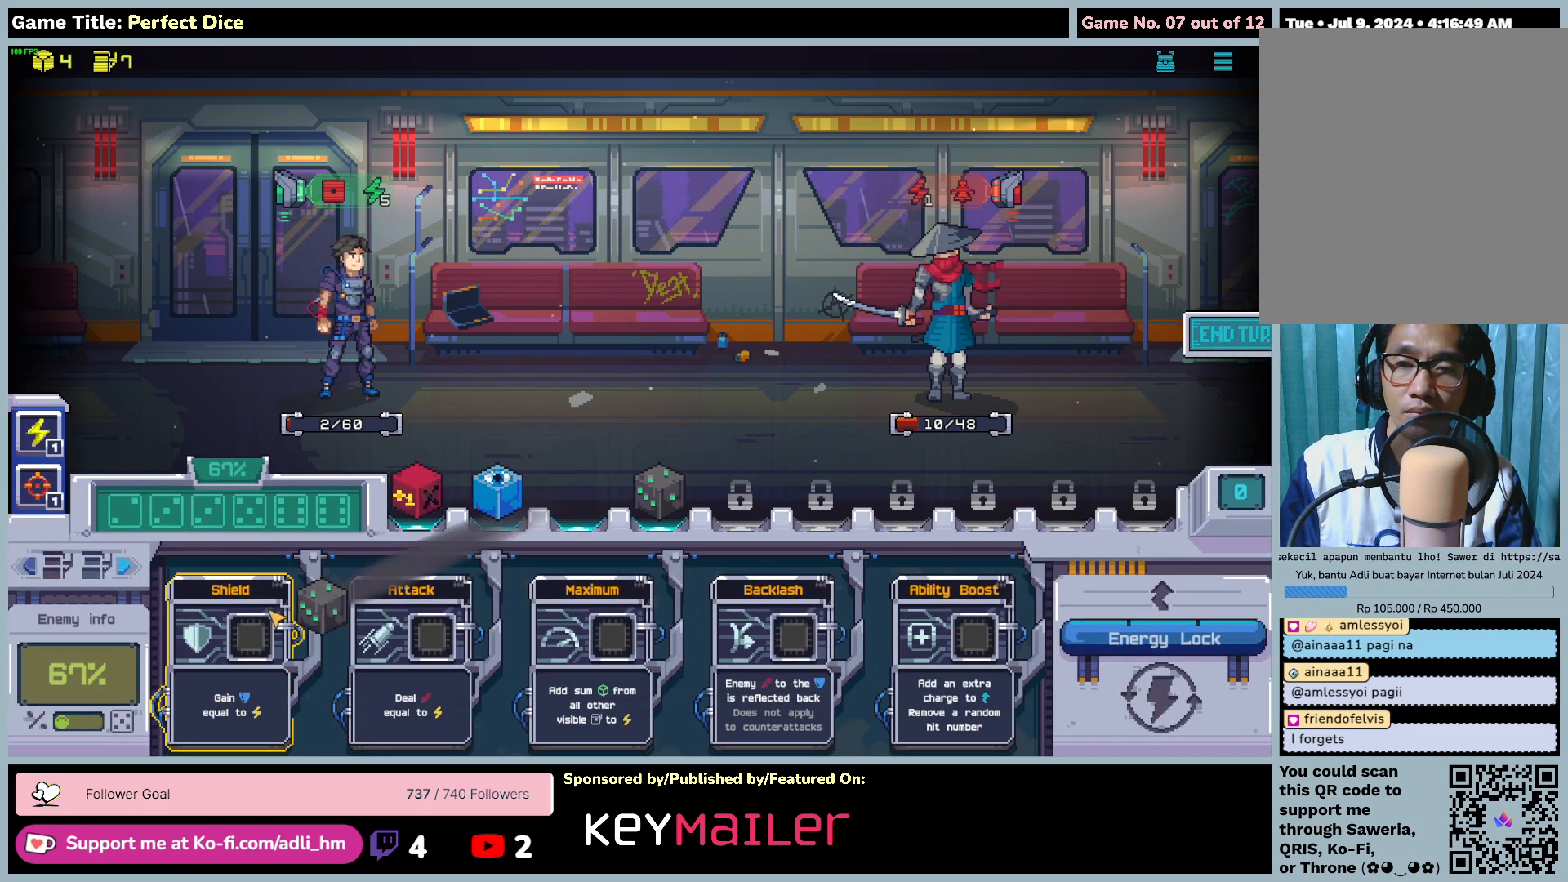
{"keys": [], "mouse": ["left"], "events": []}
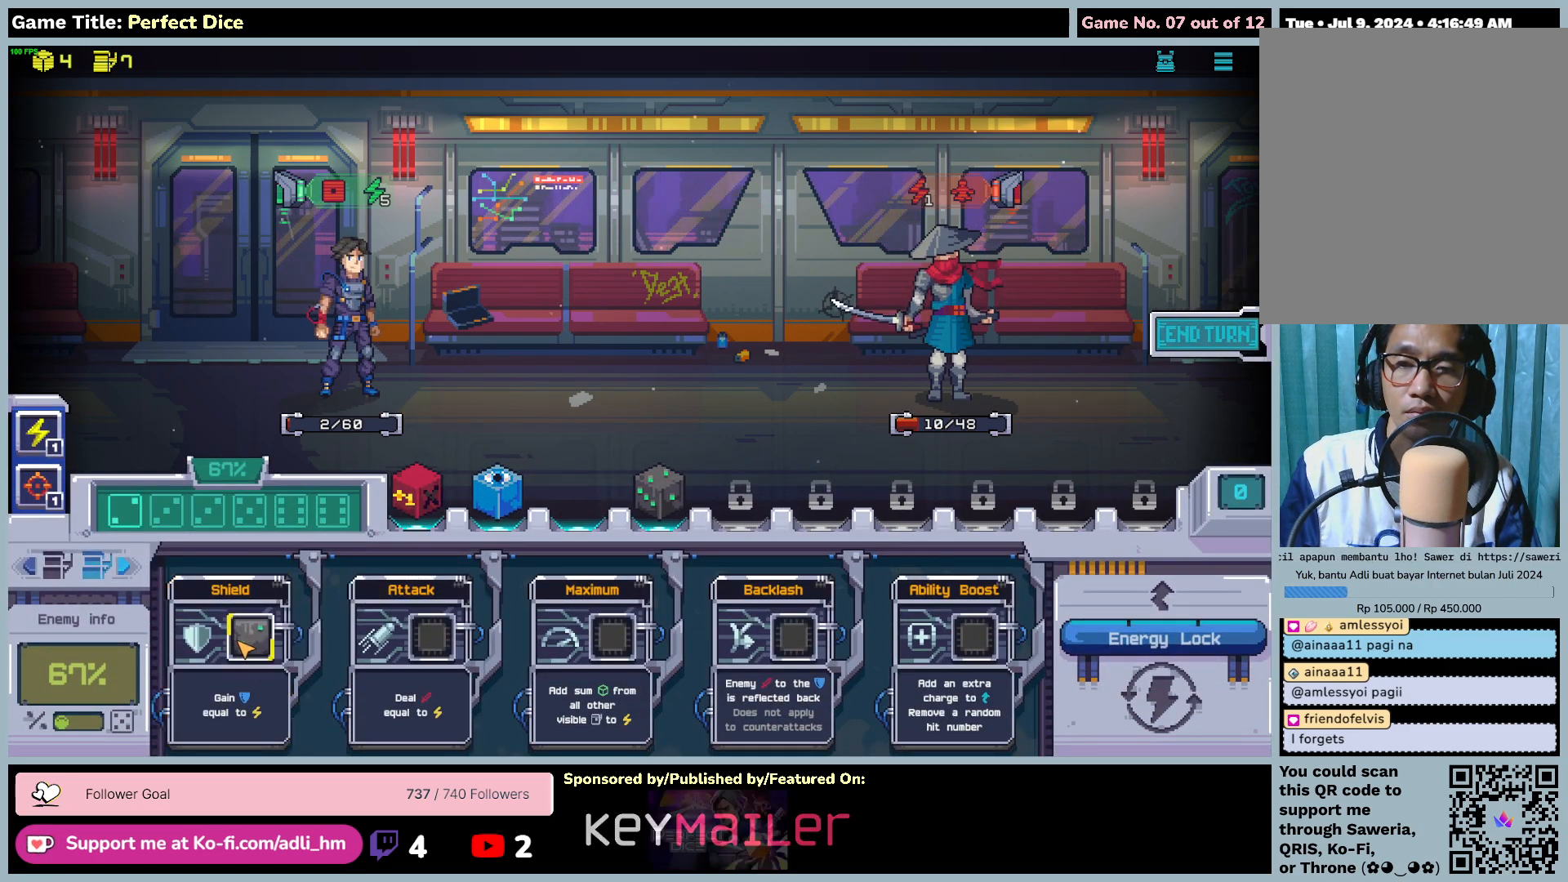
{"keys": [], "mouse": [], "events": [[17, "mouse_left", "up"]]}
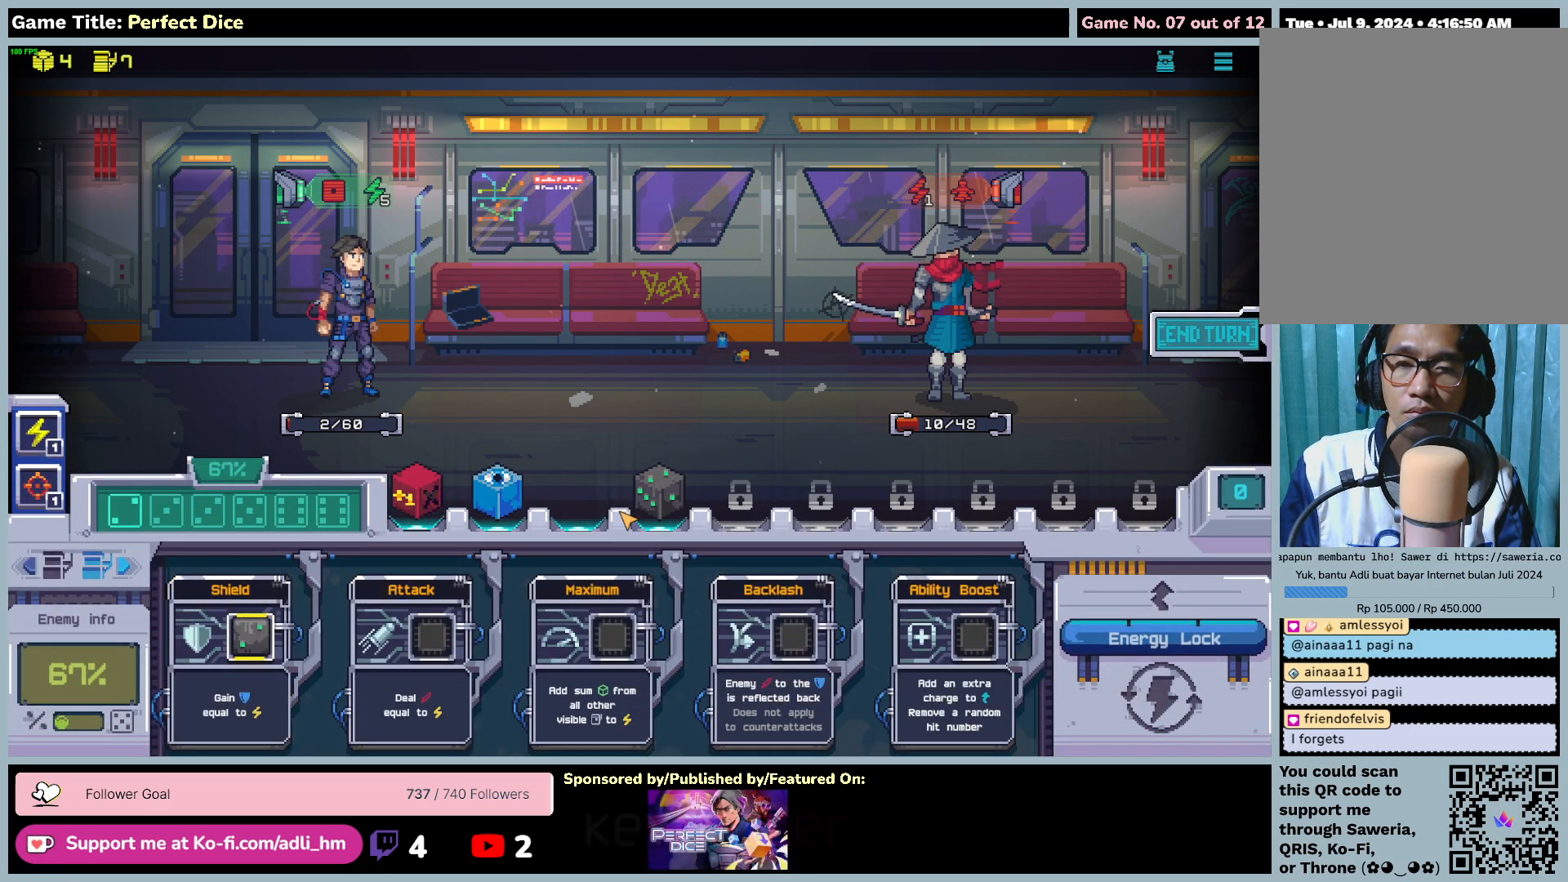
{"keys": [], "mouse": [], "events": []}
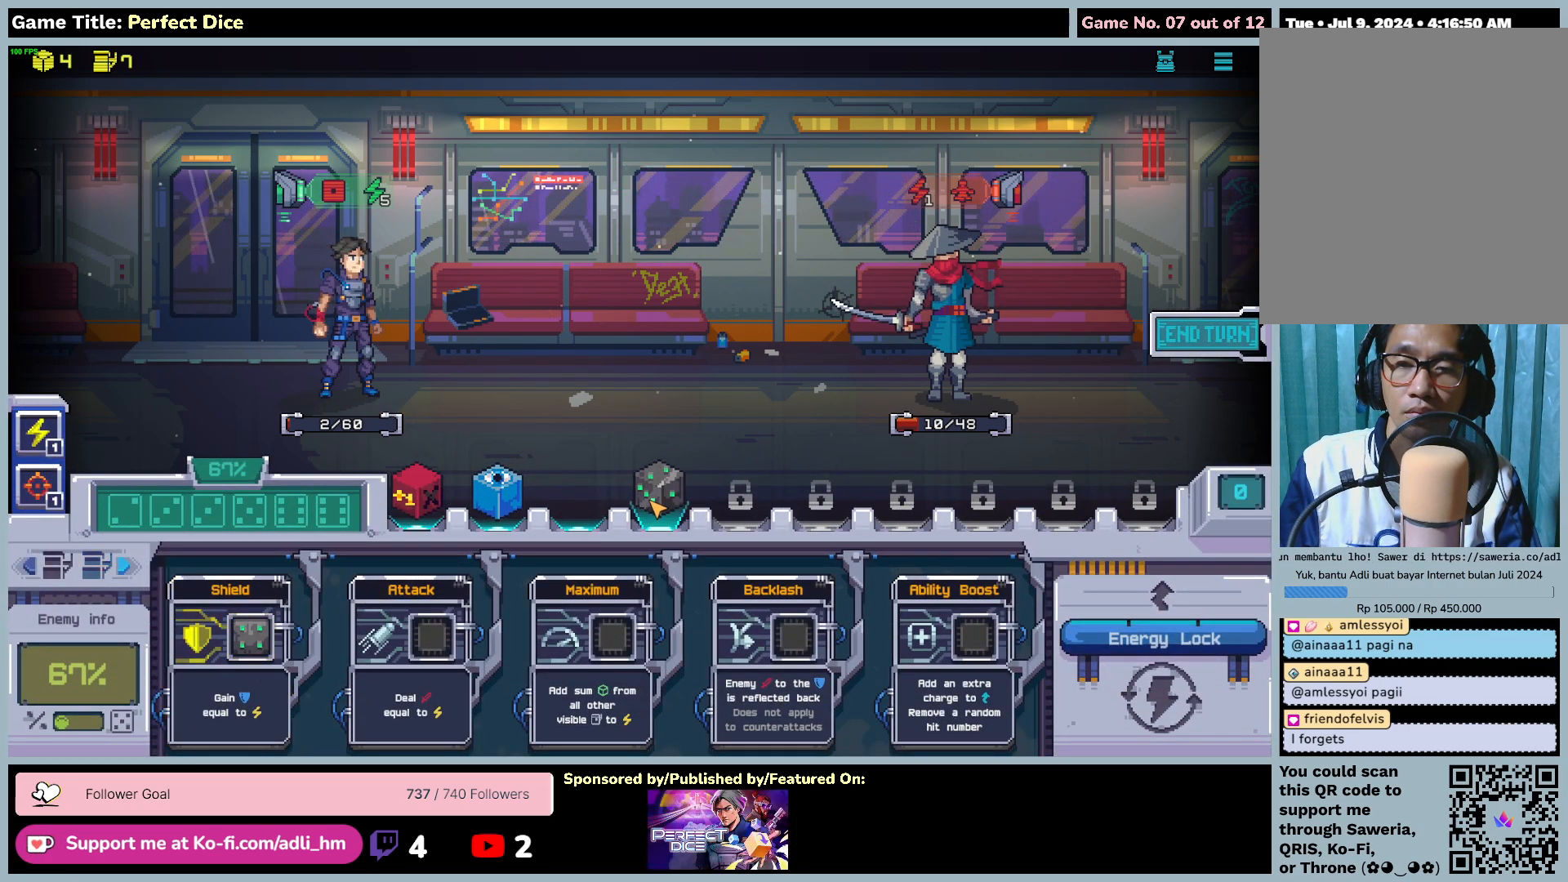
{"keys": [], "mouse": [], "events": []}
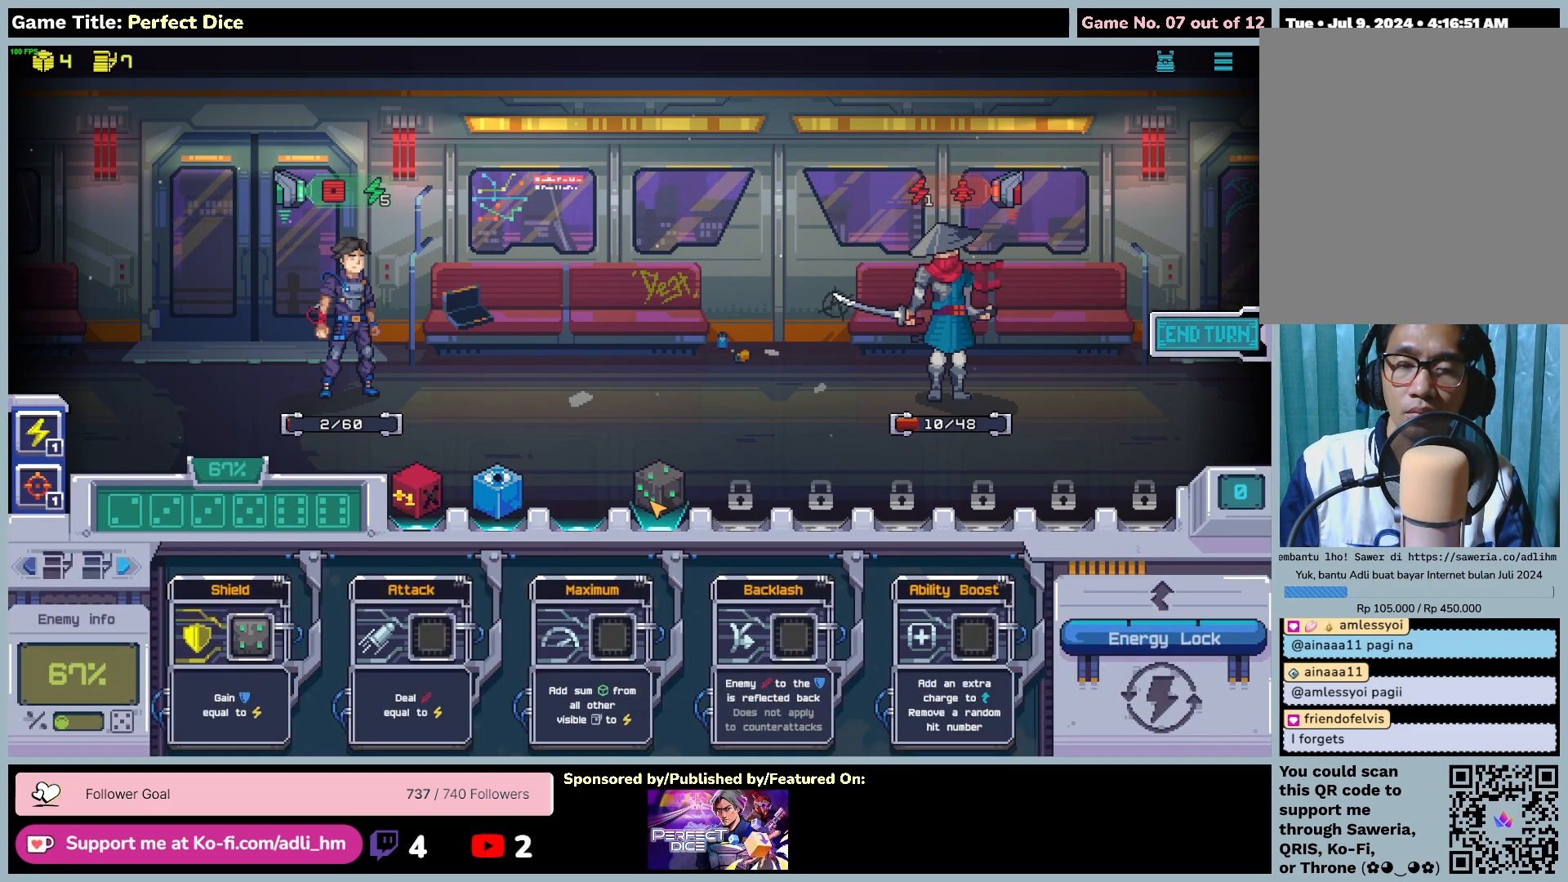
{"keys": [], "mouse": [], "events": []}
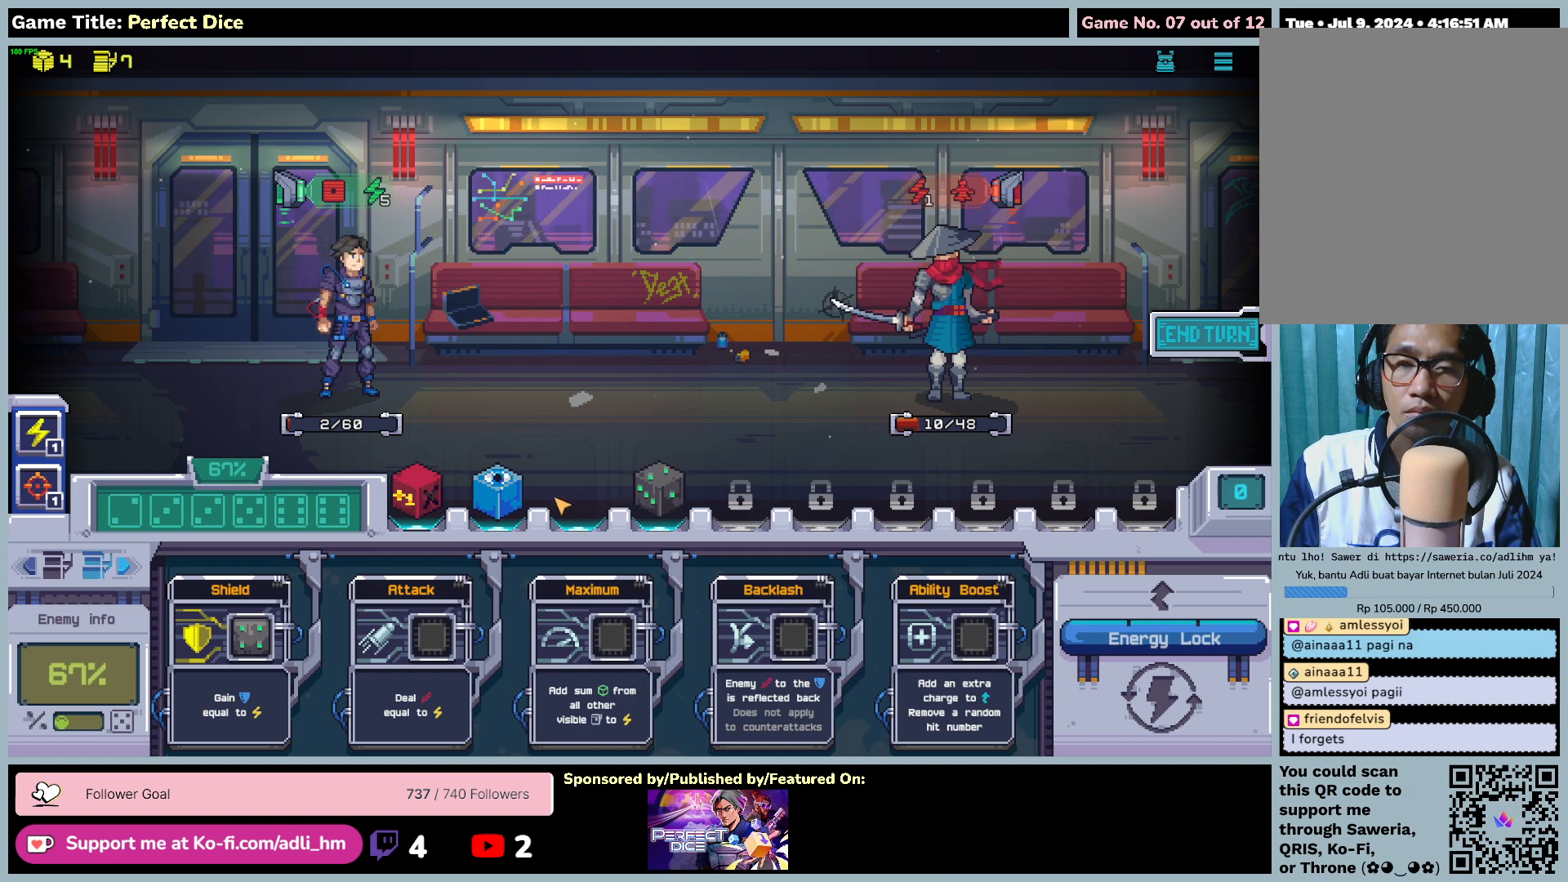
{"keys": [], "mouse": ["left"], "events": [[467, "mouse_left", "down"]]}
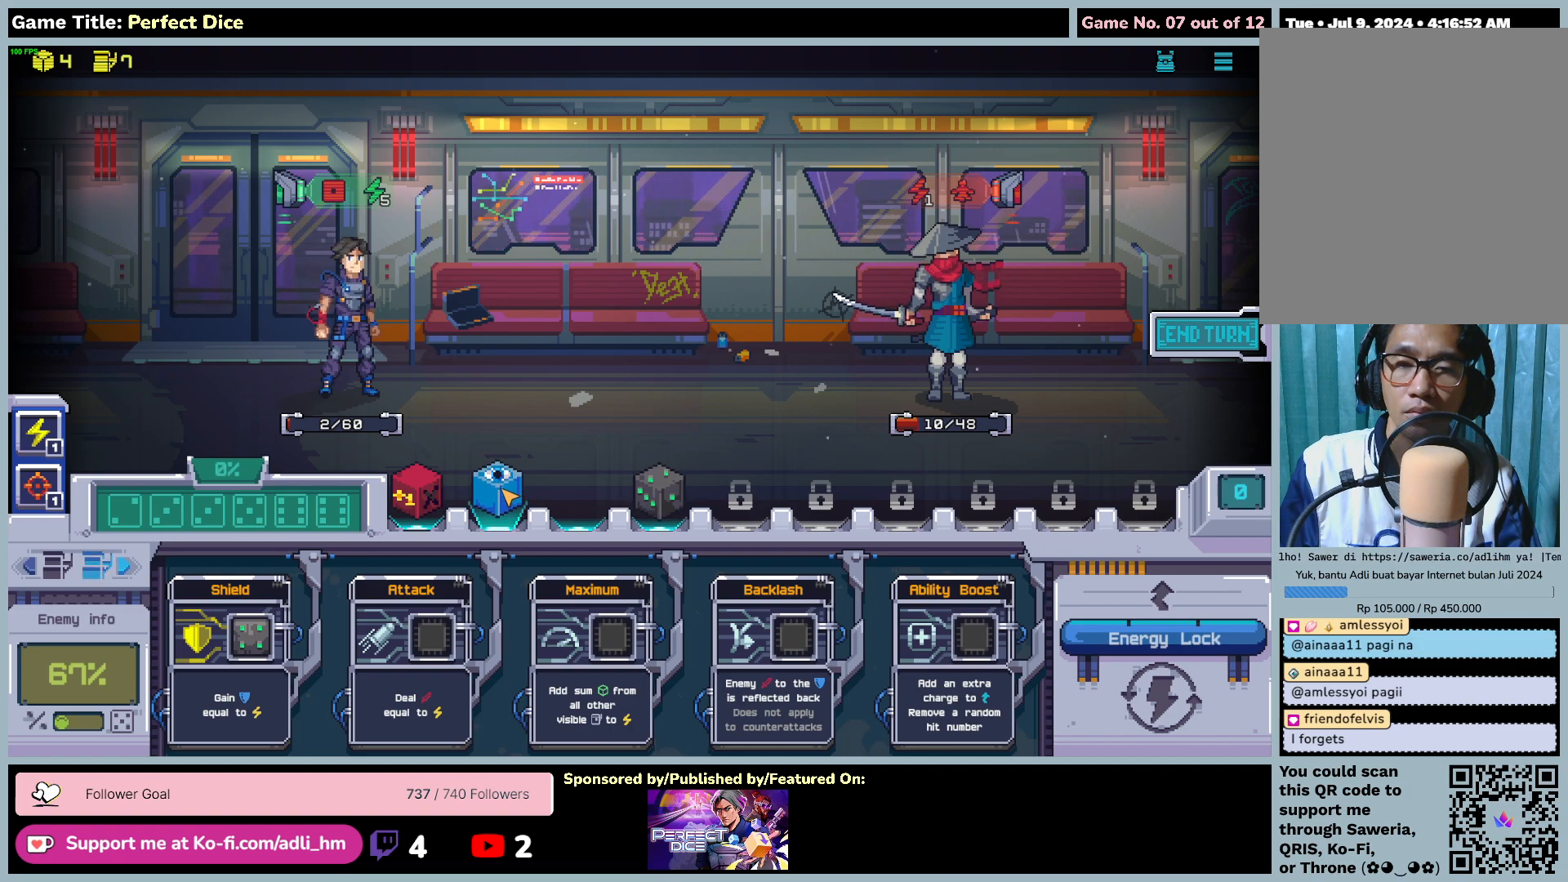
{"keys": [], "mouse": ["left"], "events": []}
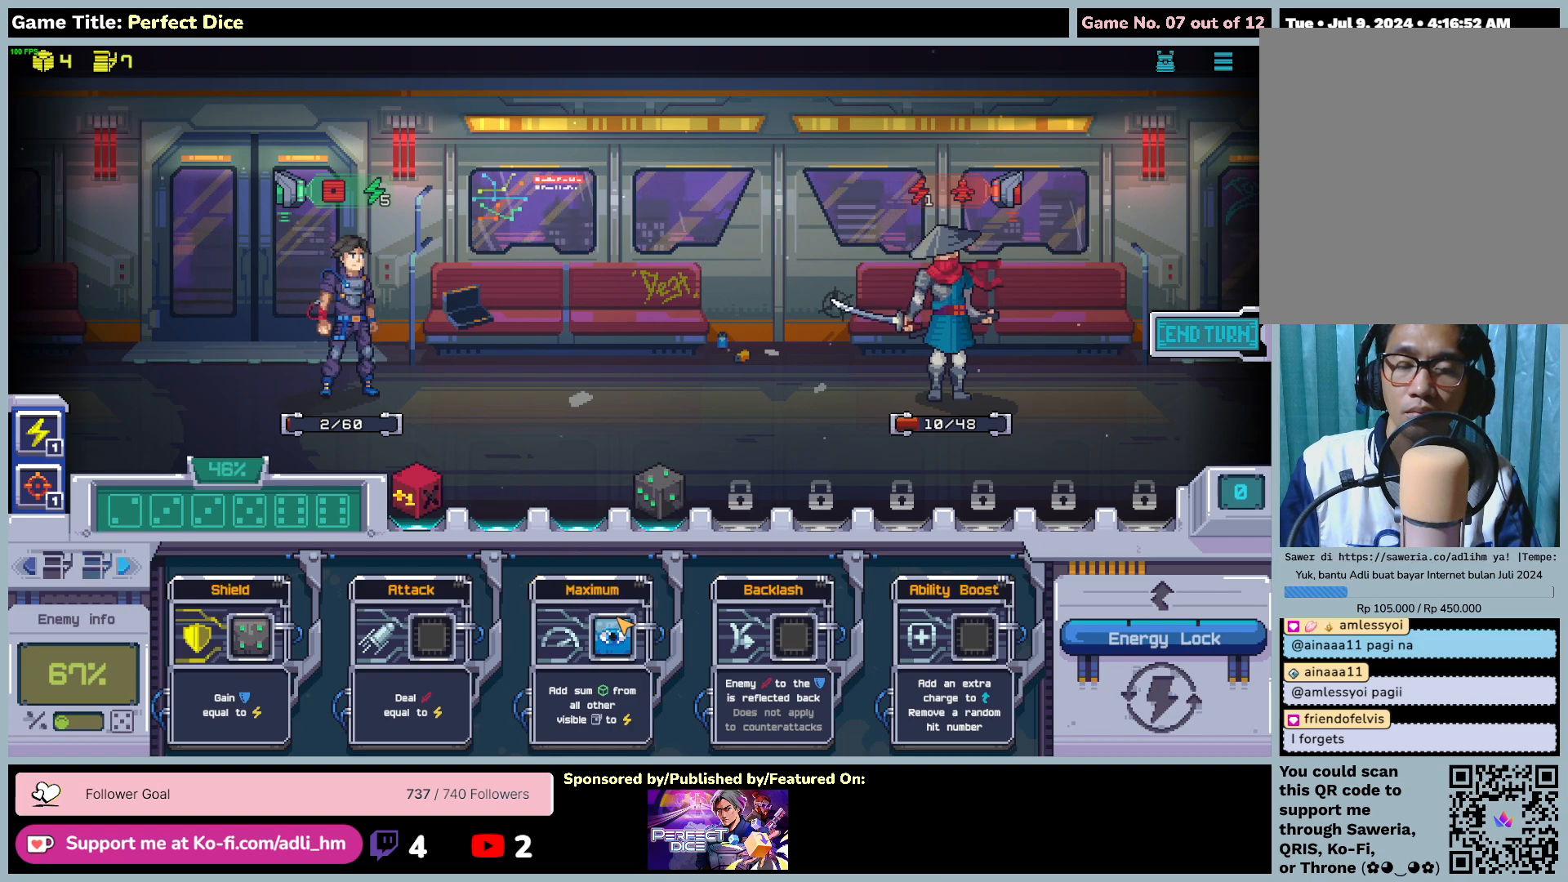
{"keys": [], "mouse": [], "events": [[117, "mouse_left", "up"]]}
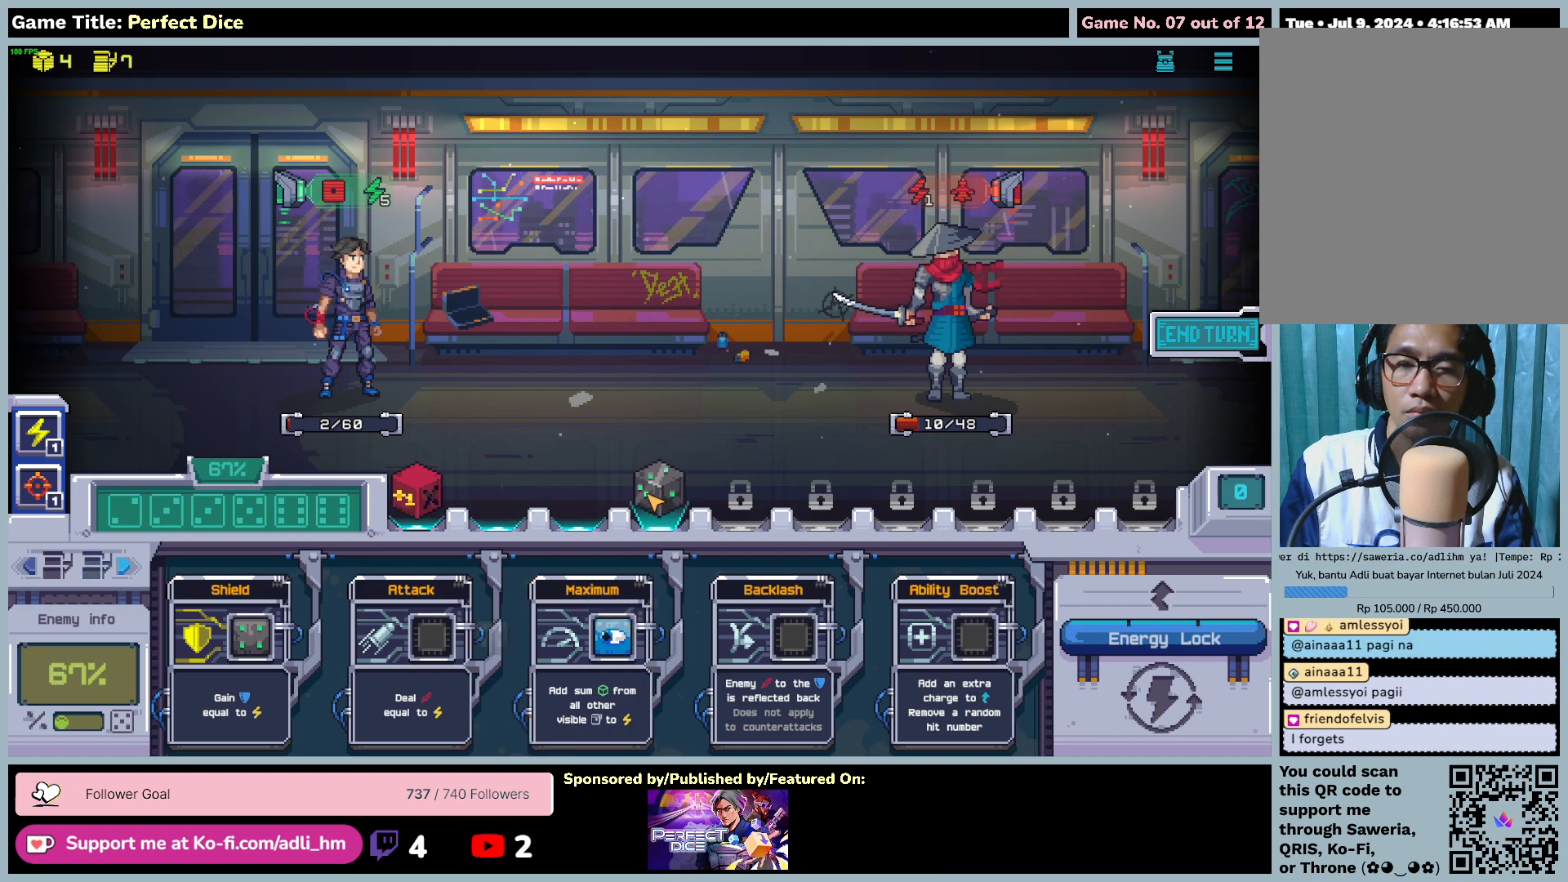
{"keys": [], "mouse": [], "events": []}
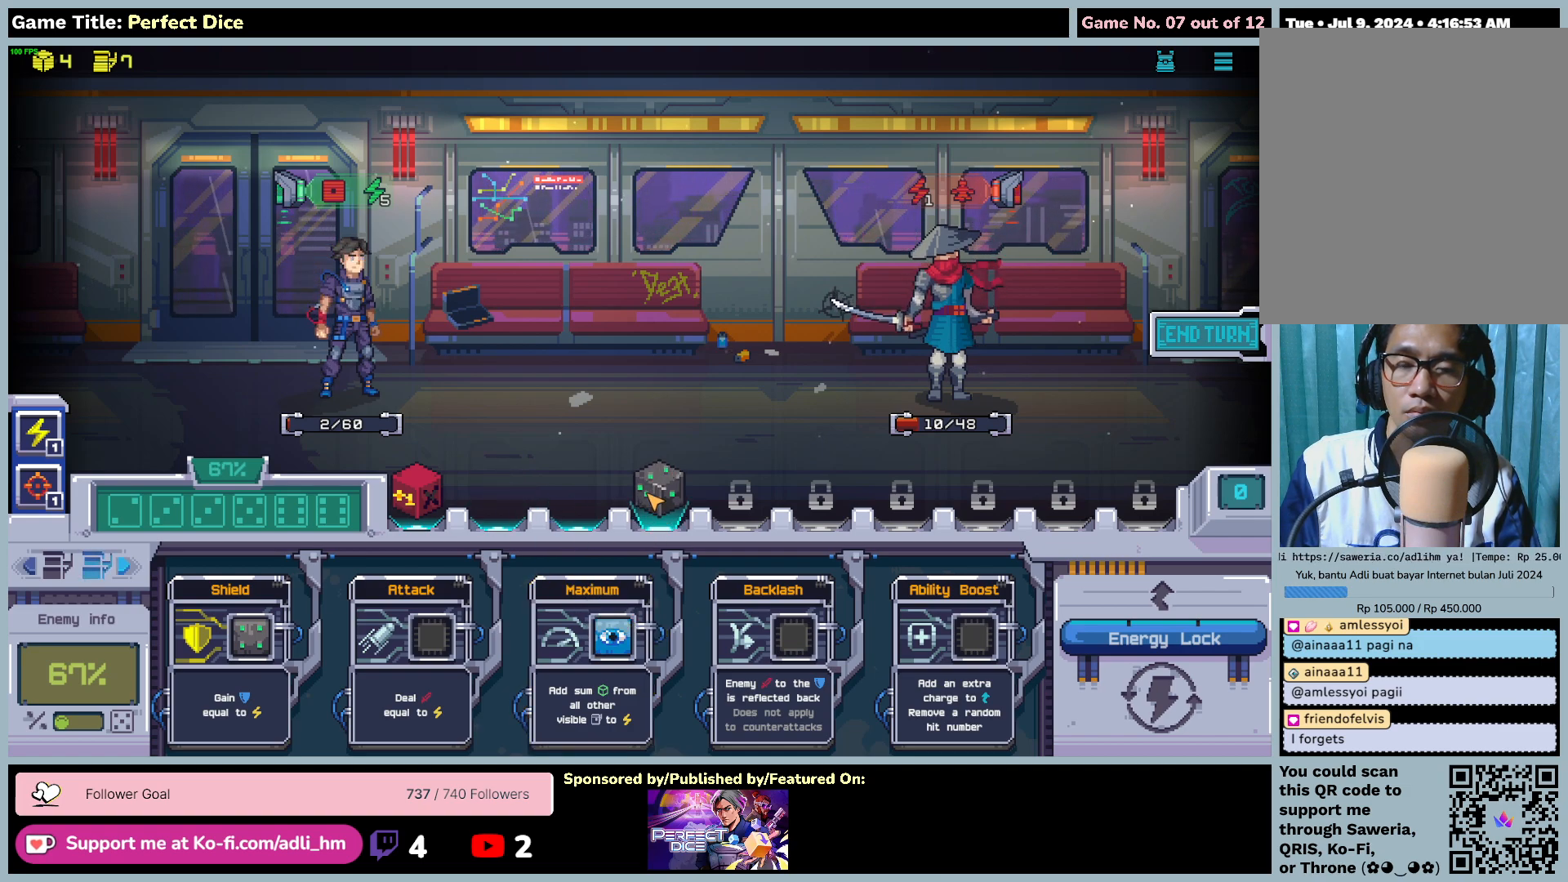
{"keys": [], "mouse": [], "events": []}
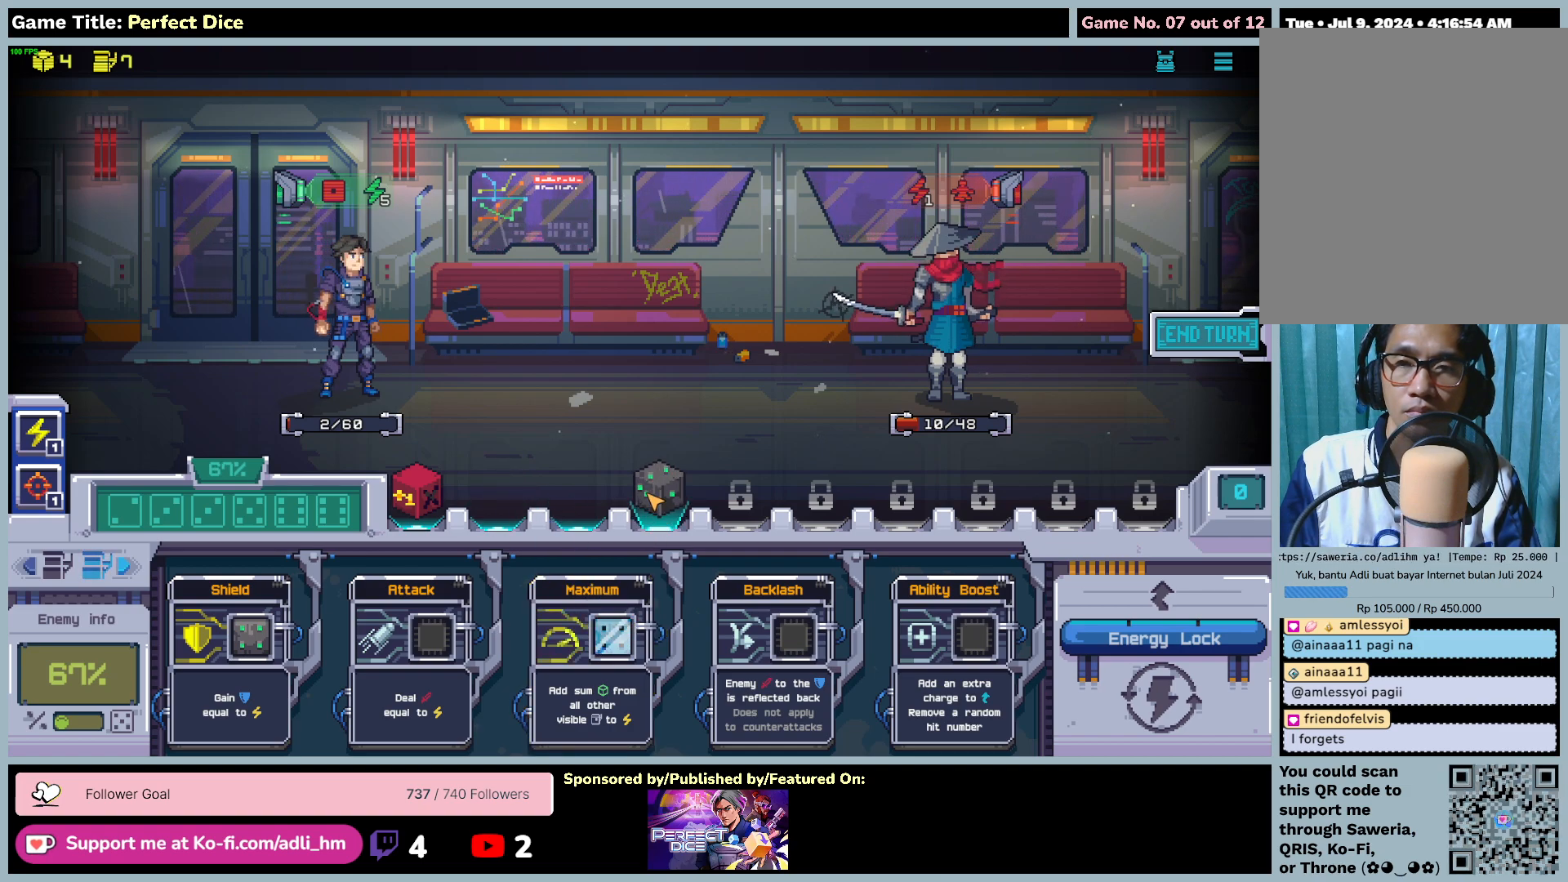
{"keys": [], "mouse": [], "events": []}
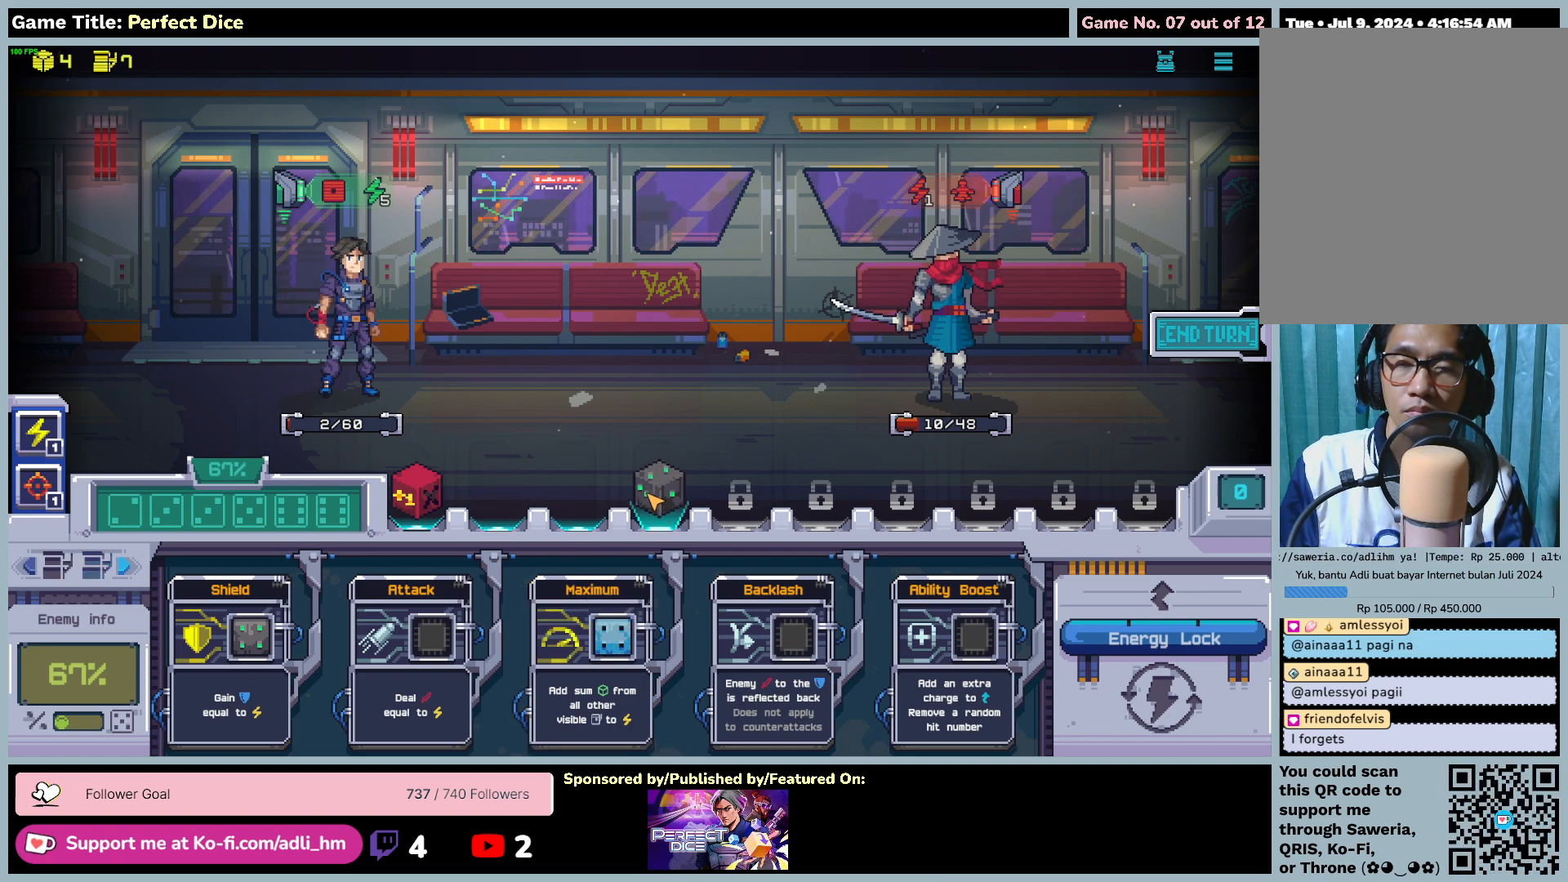
{"keys": [], "mouse": [], "events": []}
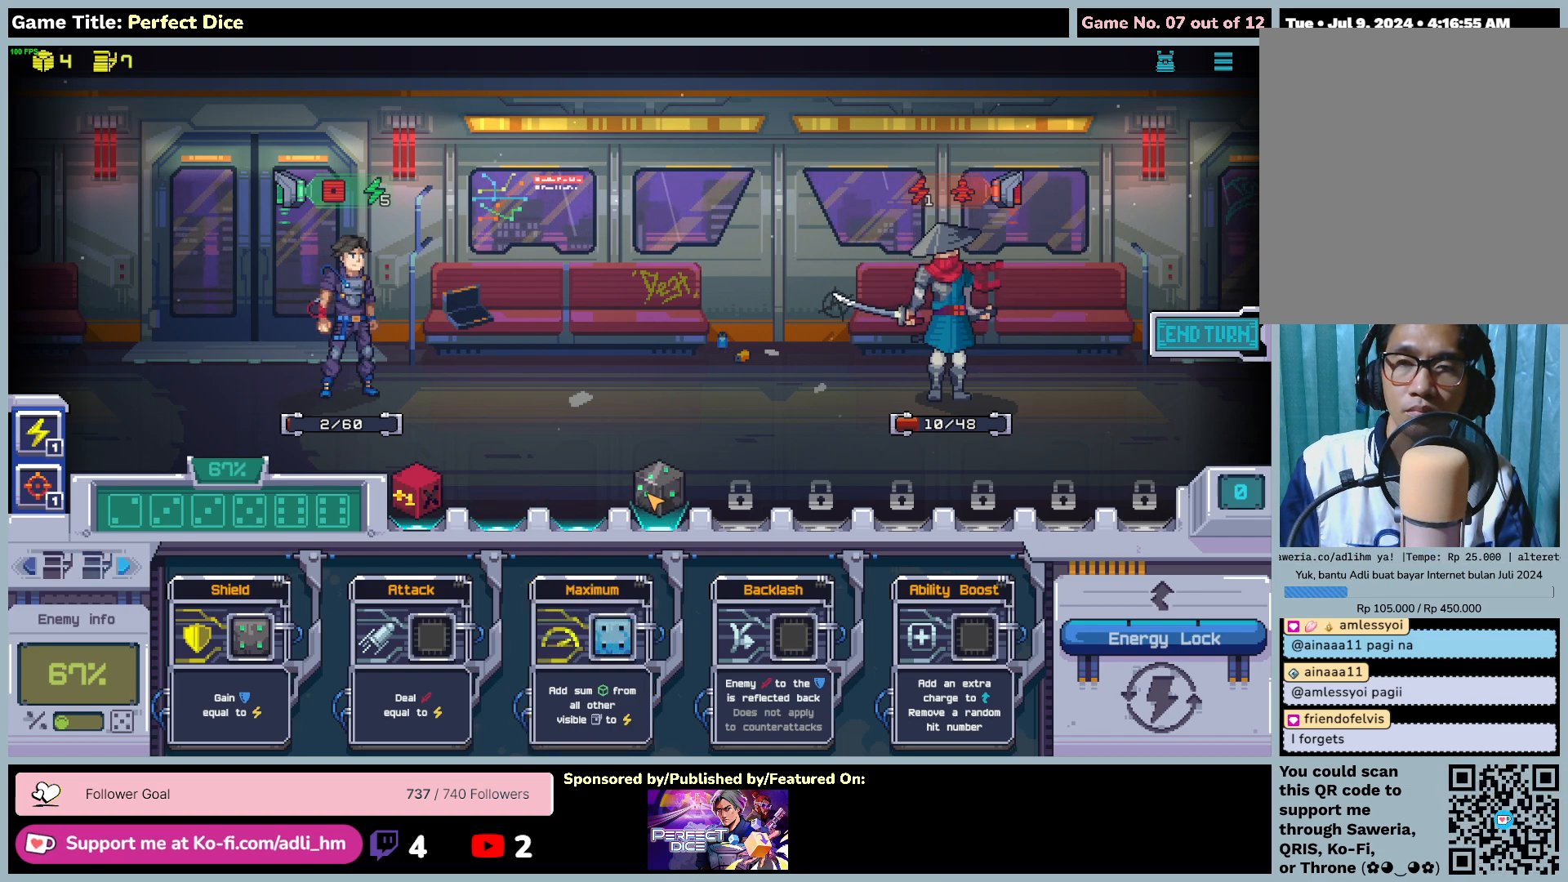
{"keys": [], "mouse": ["left"], "events": [[67, "mouse_left", "down"]]}
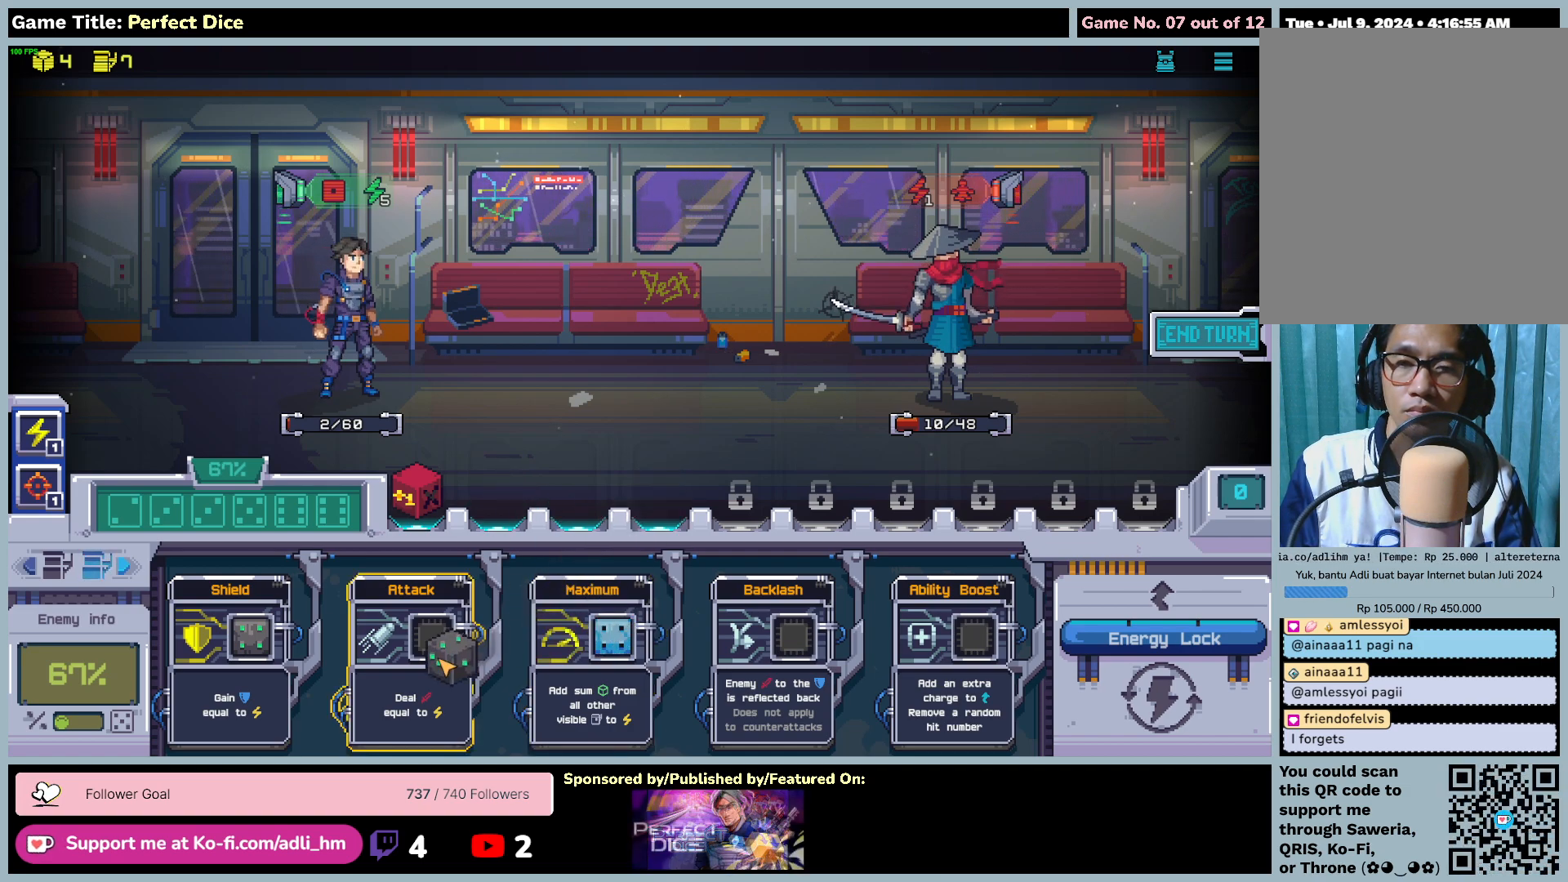
{"keys": [], "mouse": [], "events": [[483, "mouse_left", "up"]]}
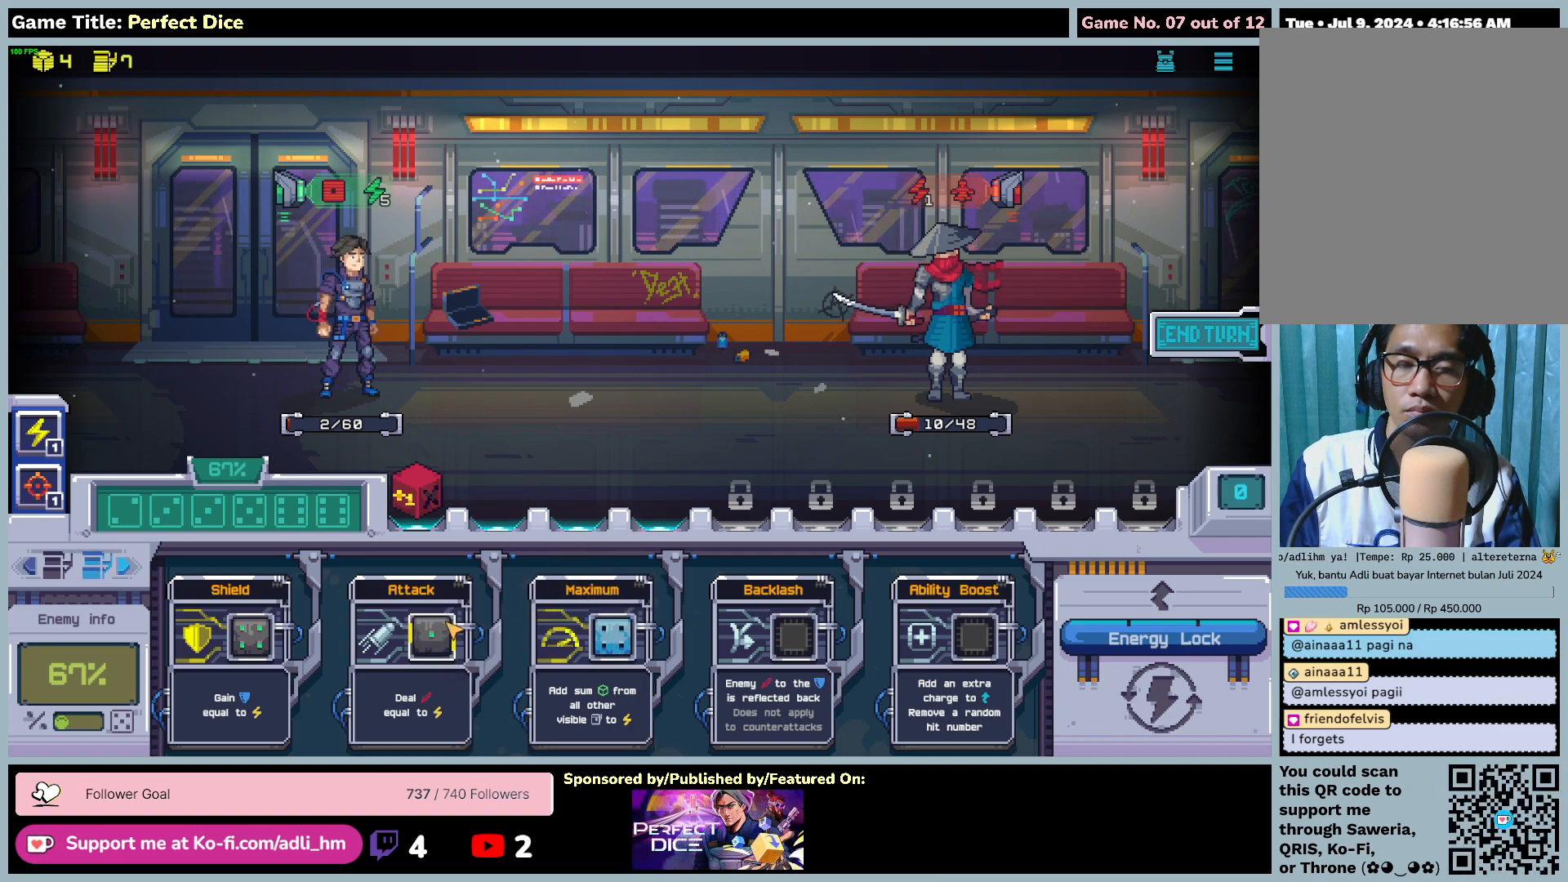
{"keys": [], "mouse": [], "events": []}
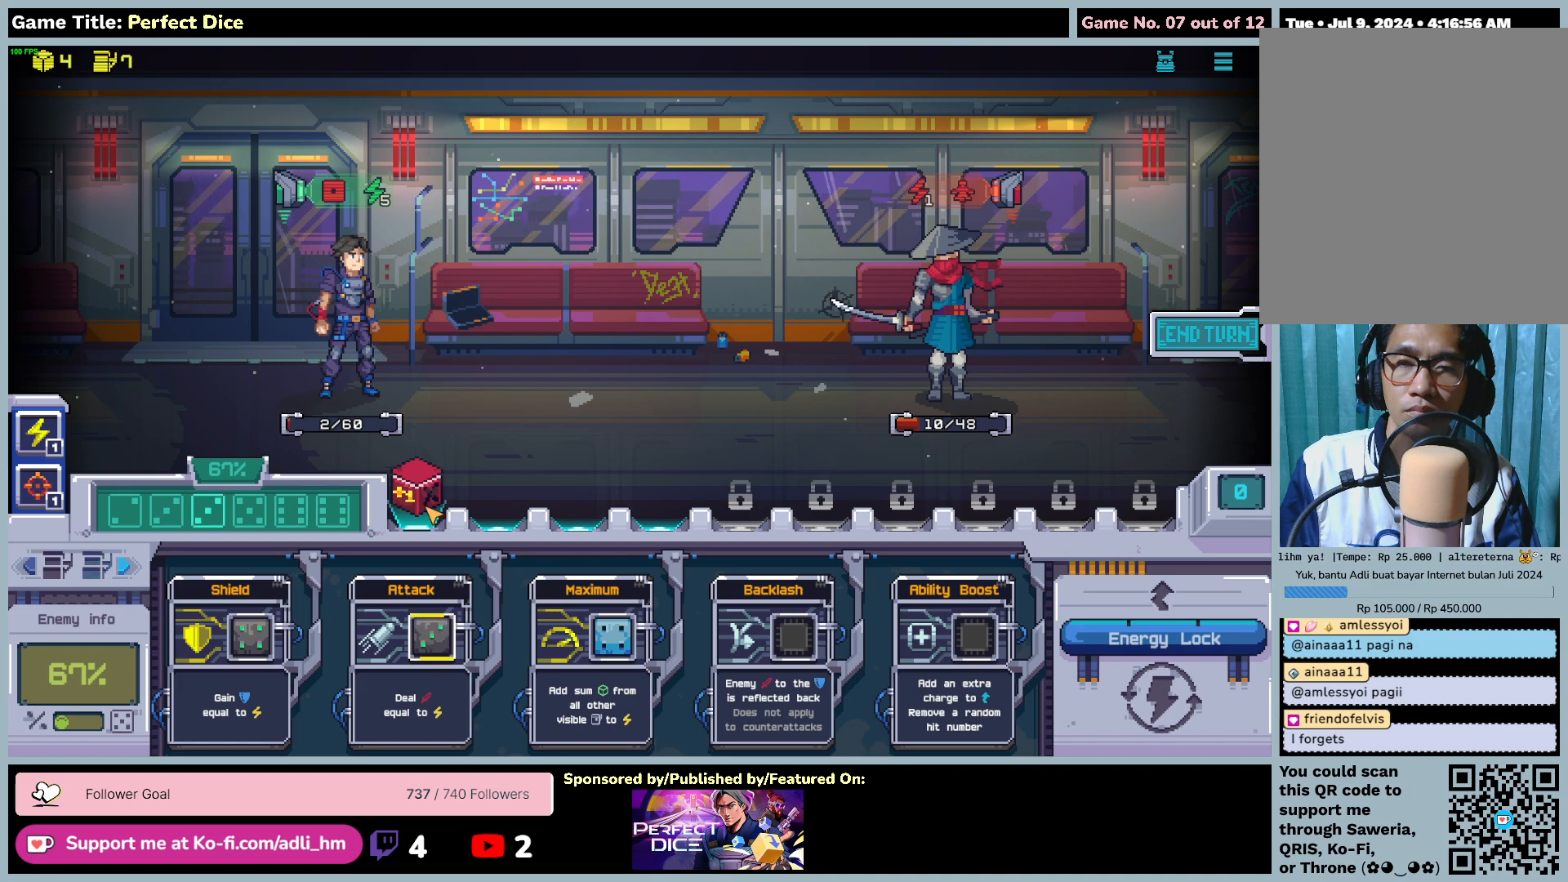
{"keys": [], "mouse": [], "events": []}
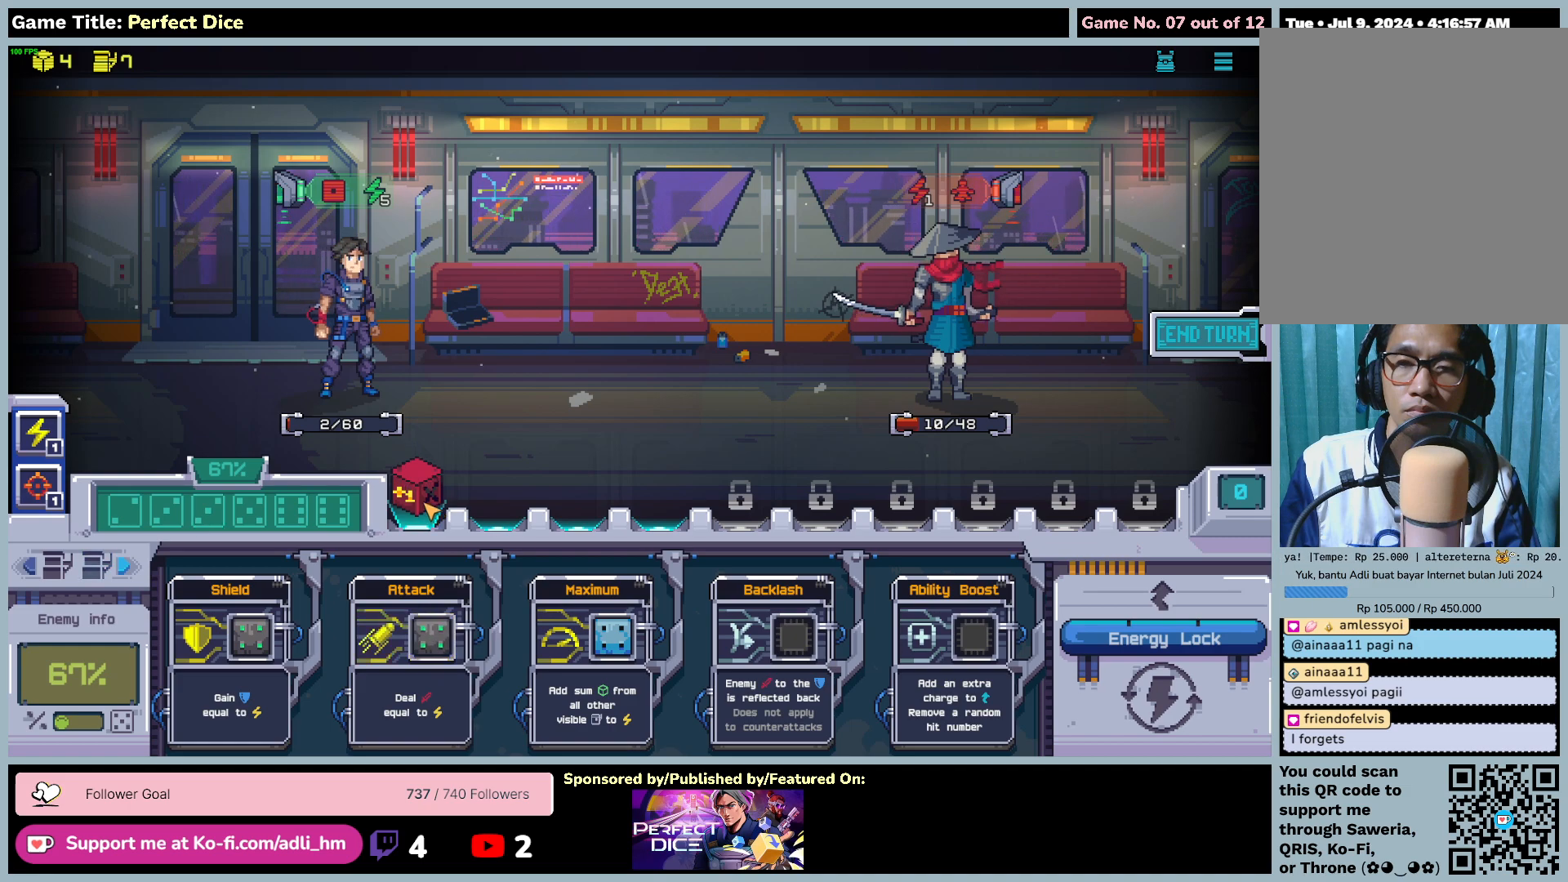
{"keys": [], "mouse": ["left"], "events": [[233, "mouse_left", "down"]]}
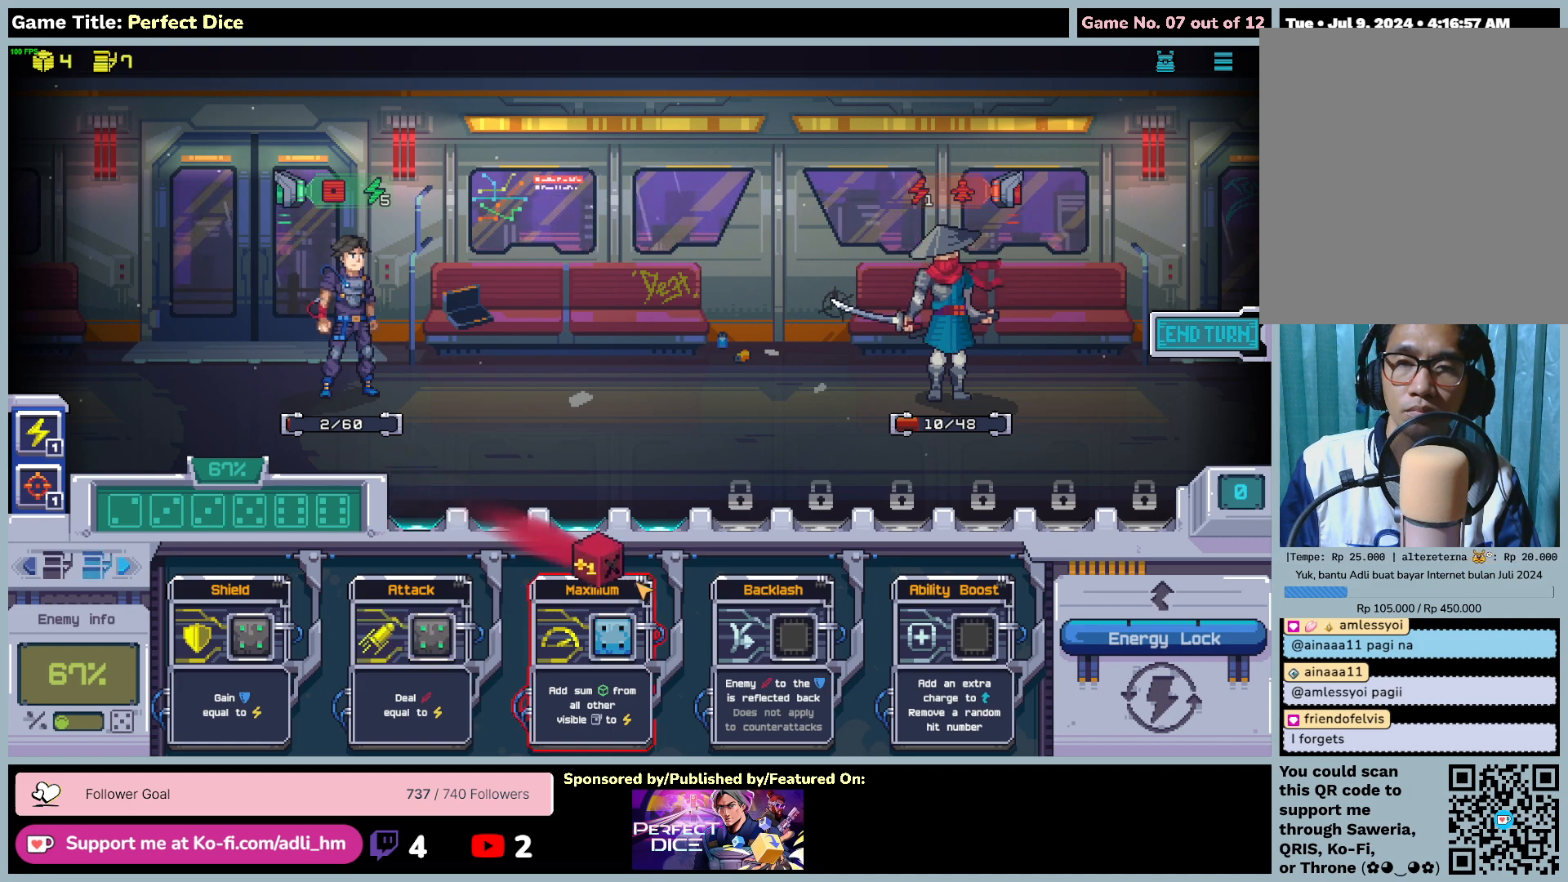
{"keys": [], "mouse": ["left"], "events": []}
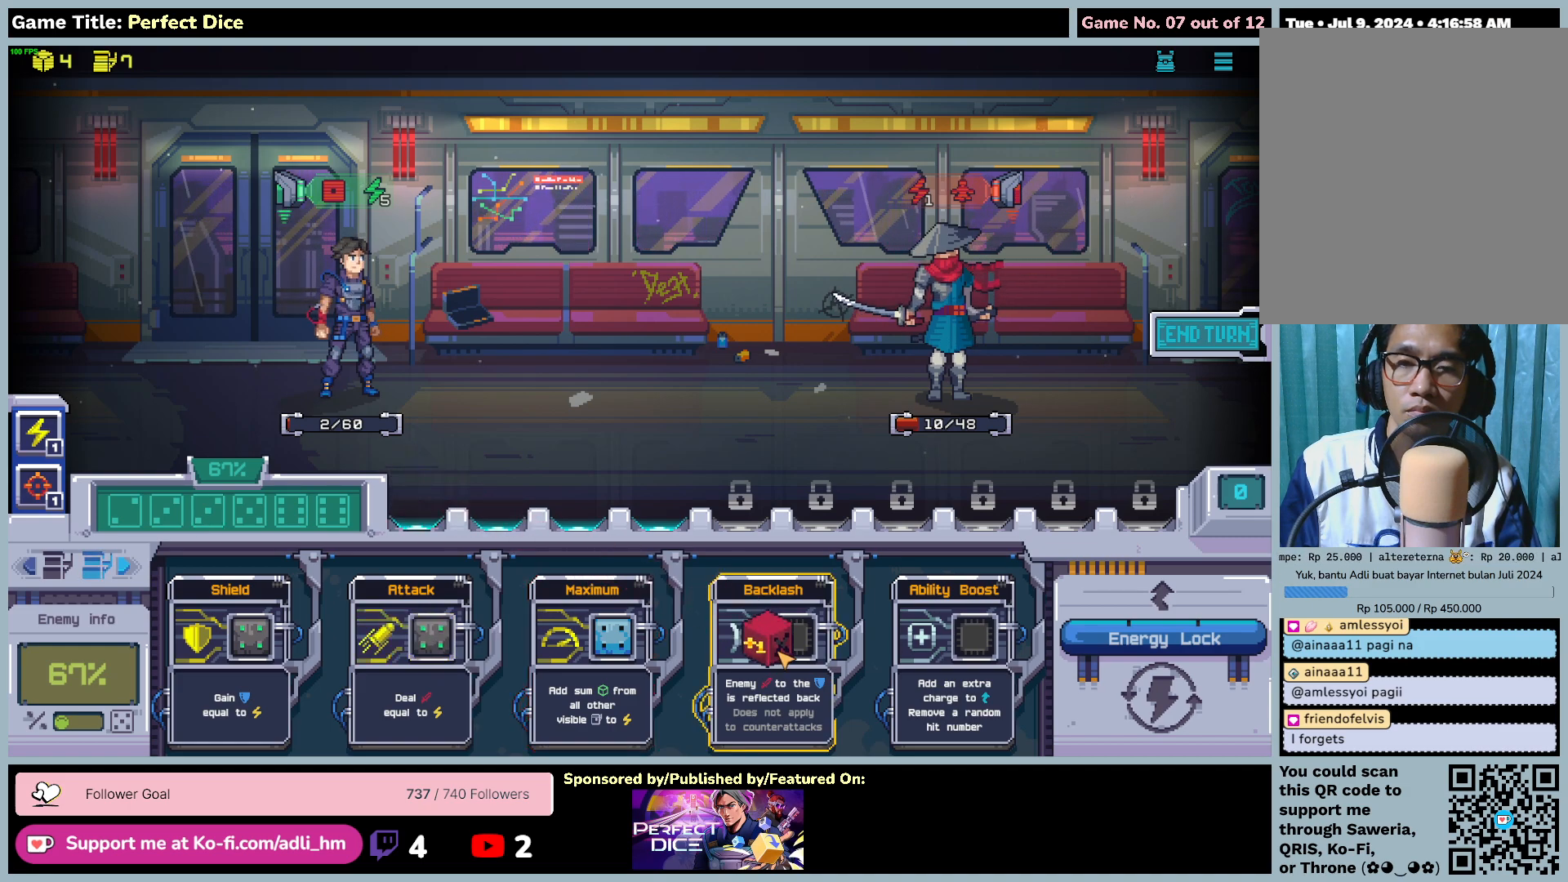
{"keys": [], "mouse": [], "events": [[317, "mouse_left", "up"]]}